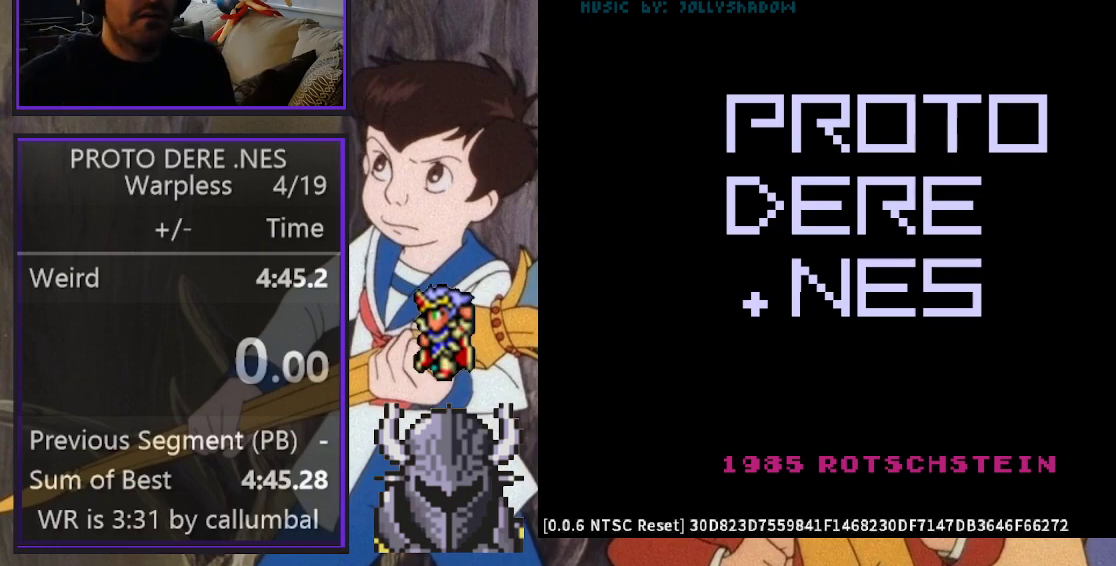
Gameplay with a controller (Xbox layout); each line is a JSON object with the inputs held at the frame after it. "events" lists button and stick changes between this image and that frame as [ms after this image, input, new state], when the widget could be followed in between. Not read: left_stick right_stick.
{"buttons": [], "events": [[133, "R2", "down"], [133, "START", "down"], [300, "R2", "up"], [333, "START", "up"]]}
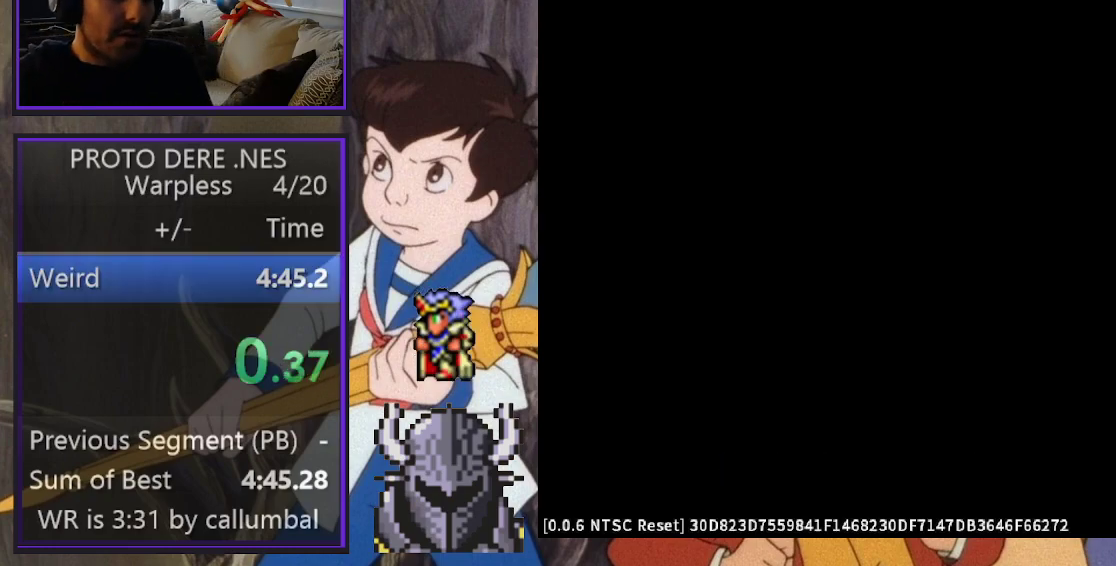
{"buttons": [], "events": [[67, "DPAD_RIGHT", "down"], [417, "DPAD_RIGHT", "up"]]}
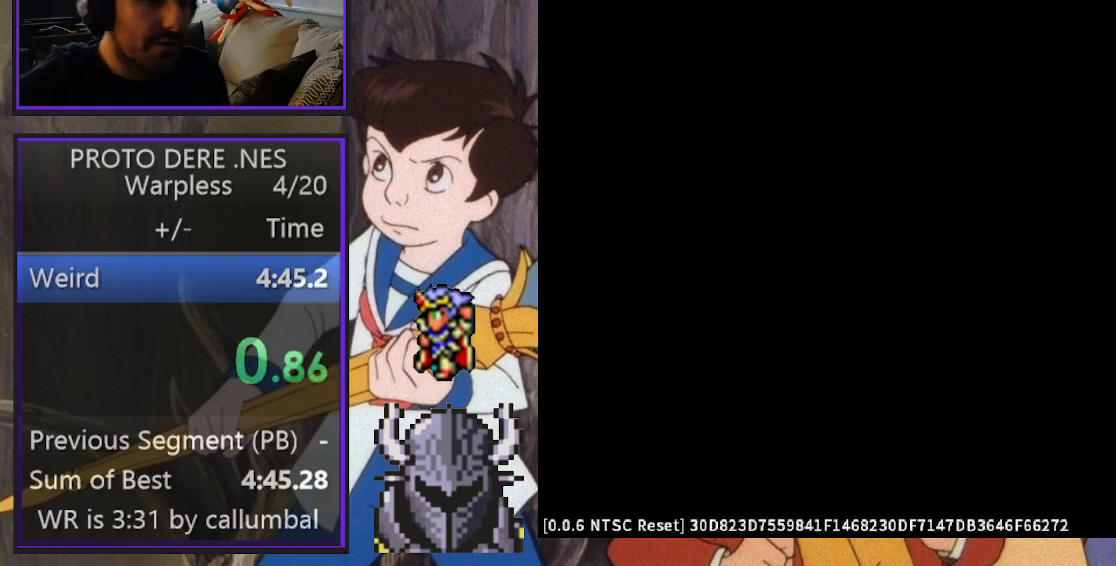
{"buttons": [], "events": []}
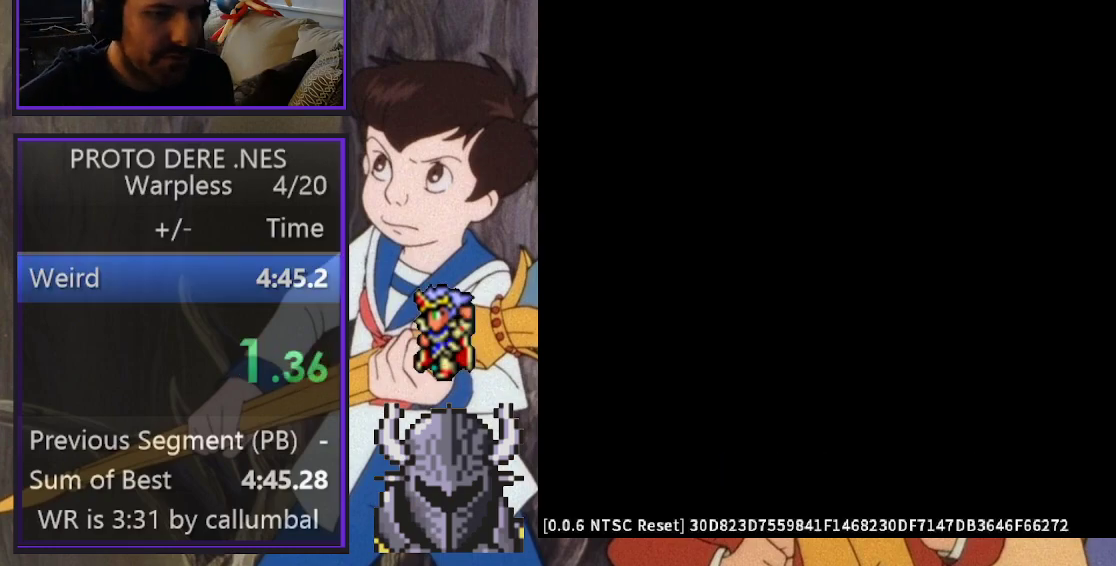
{"buttons": [], "events": []}
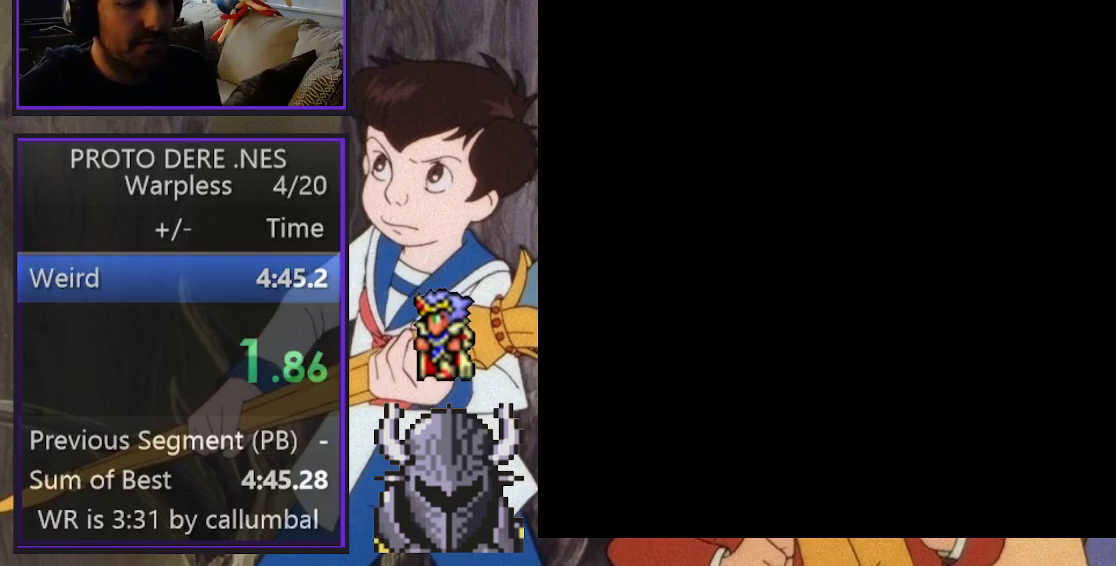
{"buttons": ["DPAD_LEFT"], "events": [[83, "DPAD_LEFT", "down"]]}
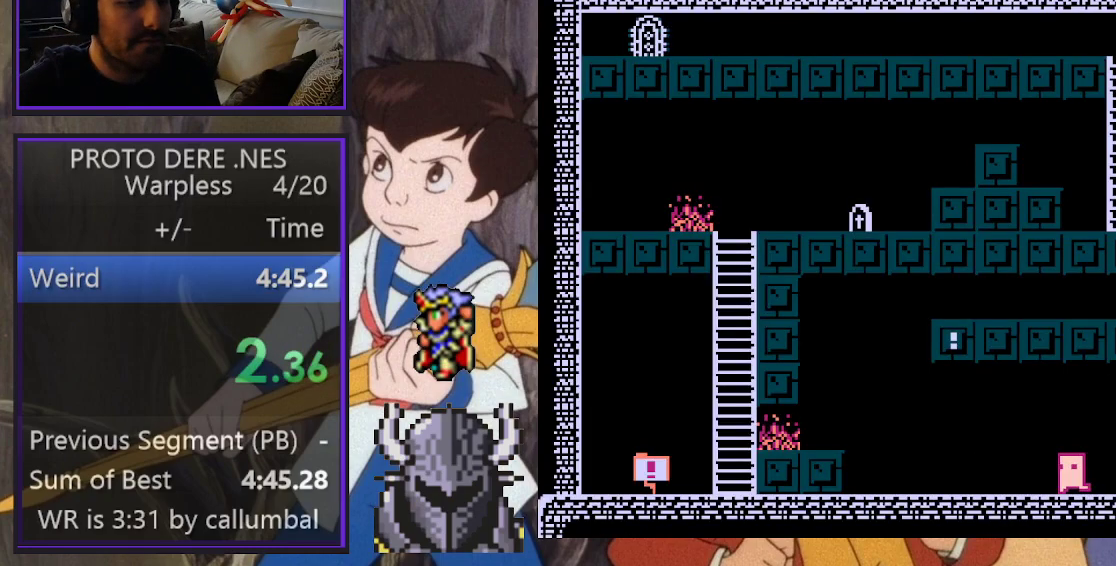
{"buttons": ["DPAD_LEFT"], "events": [[167, "B", "down"], [183, "DPAD_LEFT", "up"], [367, "B", "up"], [417, "DPAD_LEFT", "down"]]}
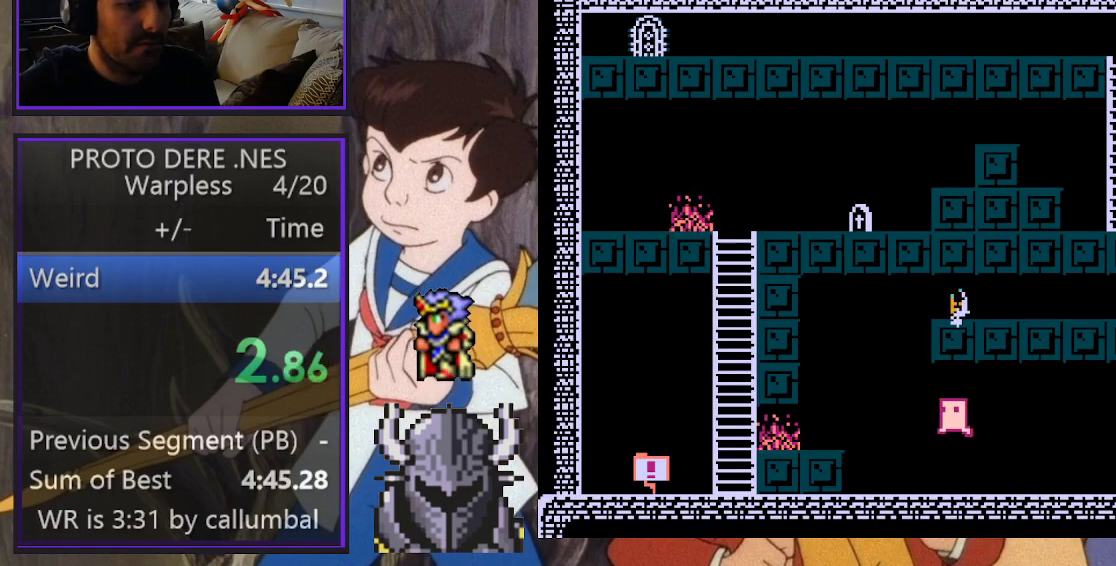
{"buttons": ["DPAD_UP"], "events": [[133, "DPAD_LEFT", "up"], [150, "B", "down"], [267, "DPAD_RIGHT", "down"], [483, "B", "up"], [500, "DPAD_RIGHT", "up"], [500, "DPAD_UP", "down"]]}
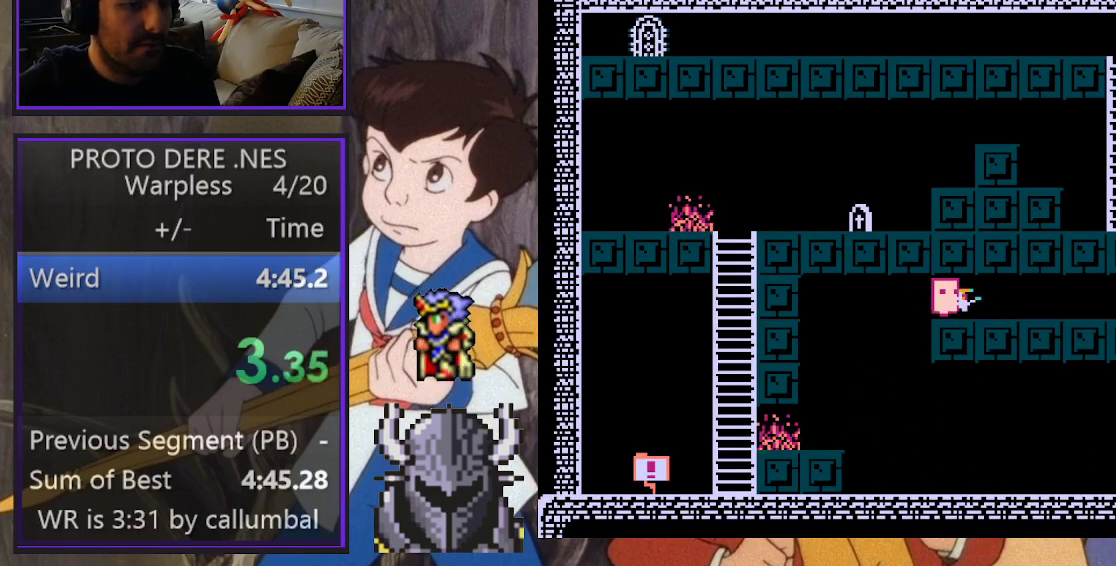
{"buttons": ["DPAD_UP", "DPAD_LEFT"], "events": [[17, "DPAD_LEFT", "down"]]}
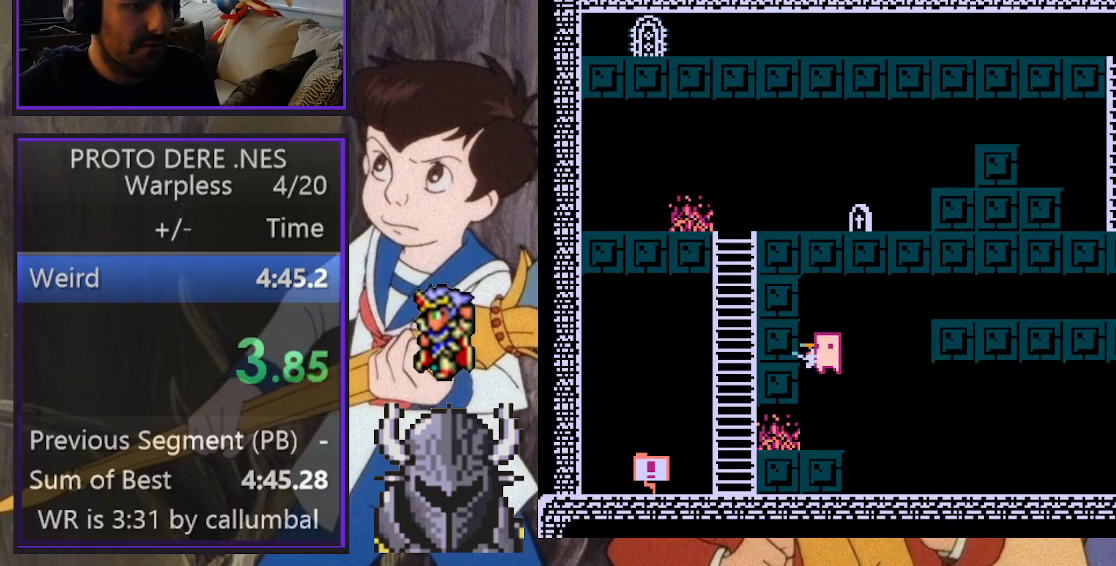
{"buttons": ["B", "DPAD_RIGHT"], "events": [[250, "B", "down"], [267, "DPAD_LEFT", "up"], [283, "DPAD_RIGHT", "down"], [283, "DPAD_UP", "up"], [383, "B", "up"], [433, "B", "down"]]}
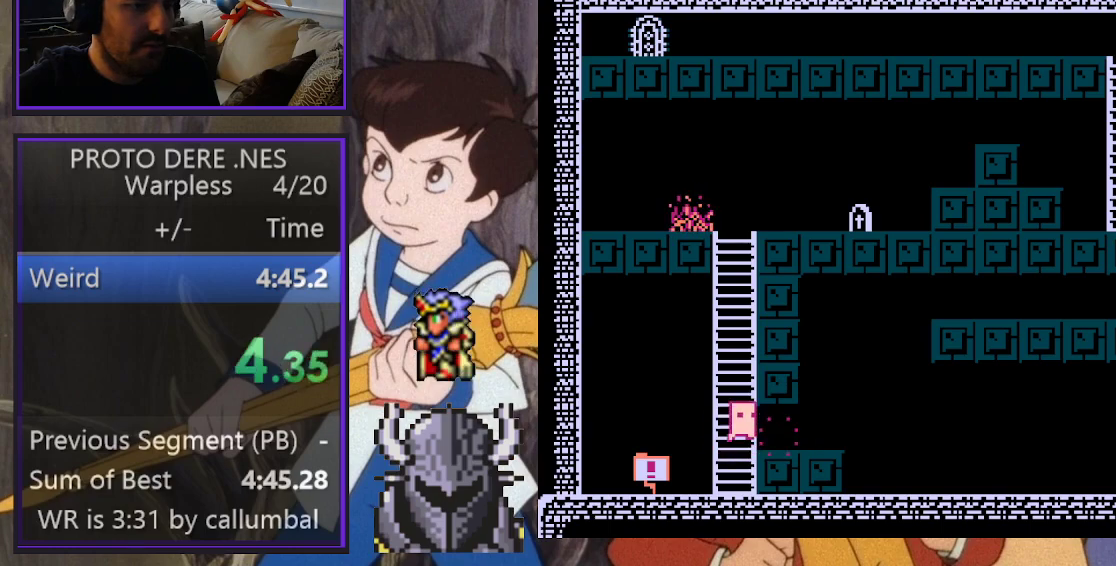
{"buttons": ["DPAD_RIGHT"], "events": [[67, "B", "up"], [100, "B", "down"], [150, "DPAD_UP", "down"], [183, "DPAD_RIGHT", "up"], [267, "DPAD_RIGHT", "down"], [267, "DPAD_UP", "up"], [483, "B", "up"]]}
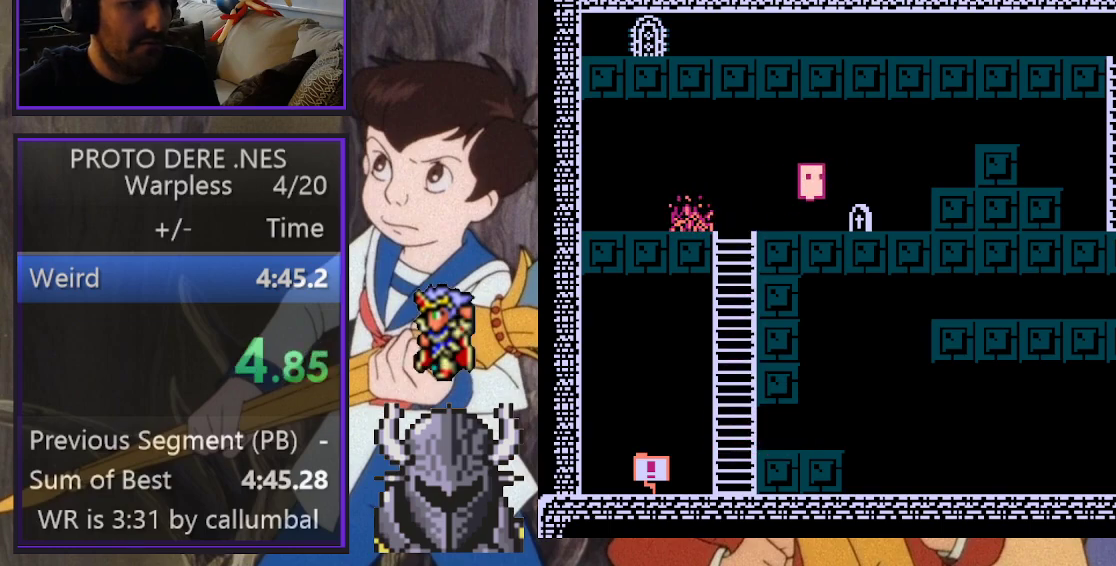
{"buttons": ["B", "DPAD_RIGHT"], "events": [[200, "B", "down"], [417, "B", "up"], [467, "B", "down"]]}
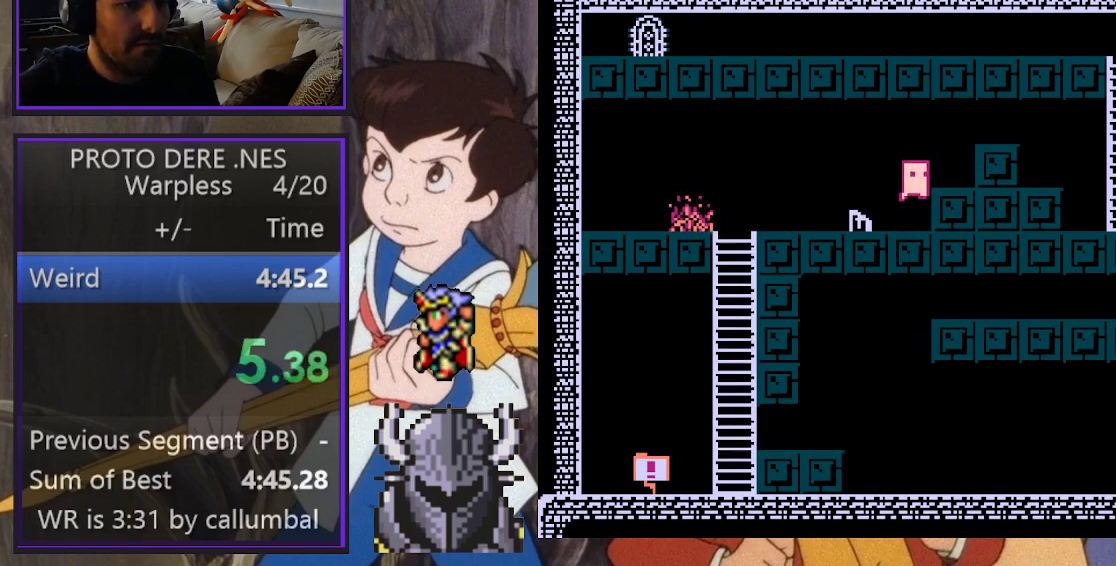
{"buttons": ["DPAD_UP"], "events": [[233, "B", "up"], [333, "B", "down"], [450, "B", "up"], [467, "DPAD_UP", "down"], [483, "DPAD_RIGHT", "up"]]}
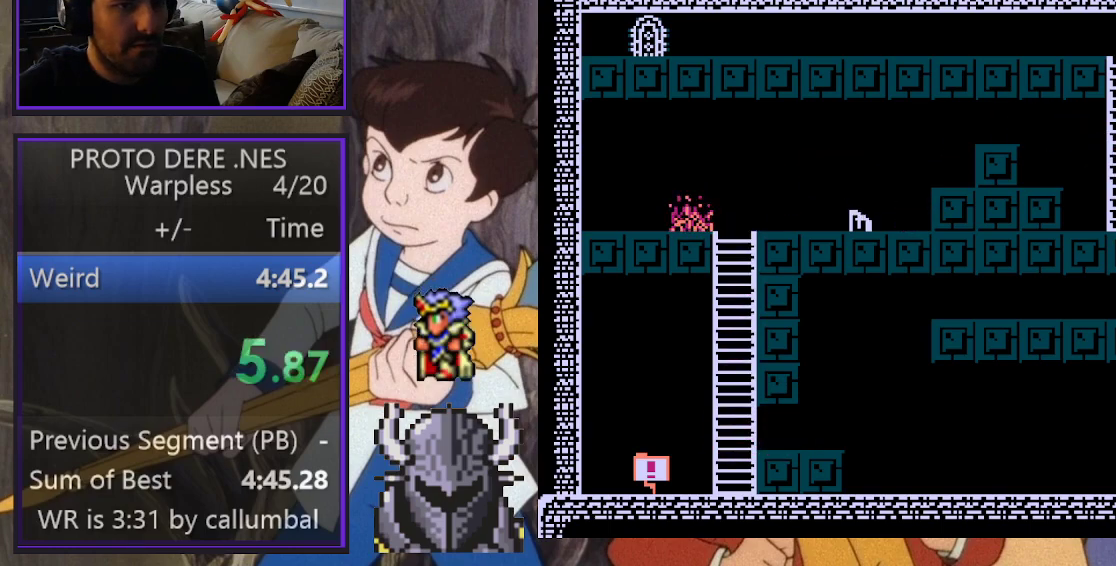
{"buttons": ["DPAD_UP", "DPAD_LEFT"], "events": [[17, "B", "down"], [17, "DPAD_LEFT", "down"], [117, "B", "up"], [167, "B", "down"], [283, "B", "up"], [333, "B", "down"], [483, "B", "up"]]}
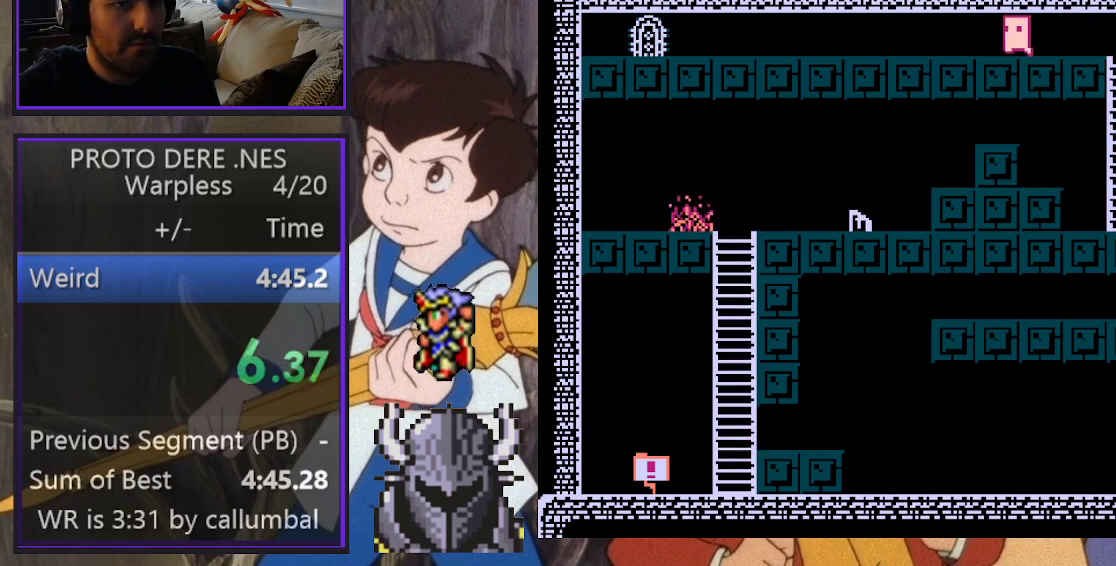
{"buttons": ["DPAD_UP", "DPAD_LEFT"], "events": []}
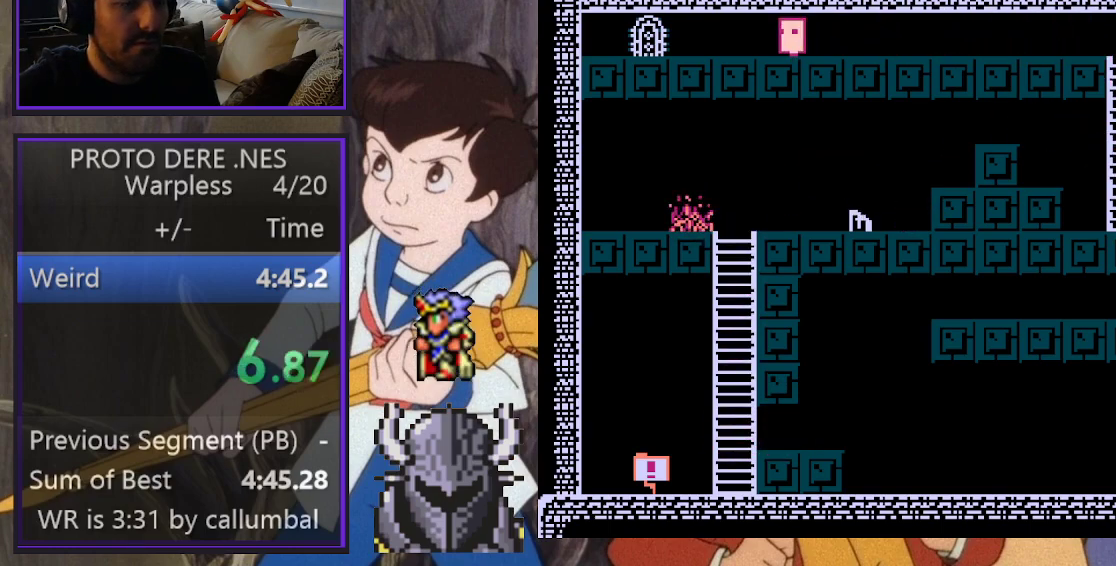
{"buttons": ["DPAD_UP"], "events": [[500, "DPAD_LEFT", "up"]]}
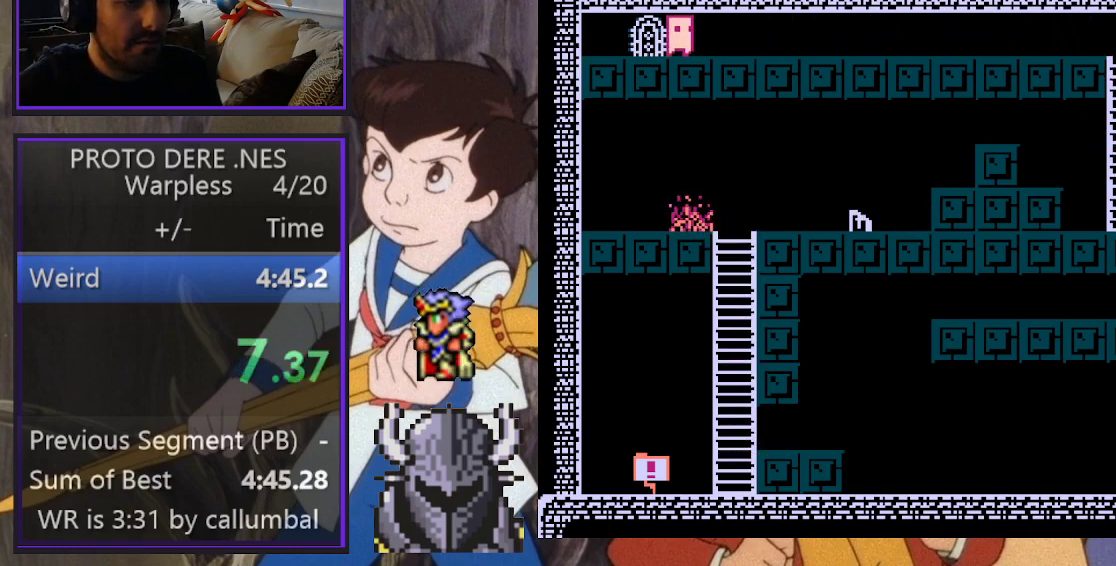
{"buttons": [], "events": [[17, "DPAD_UP", "up"]]}
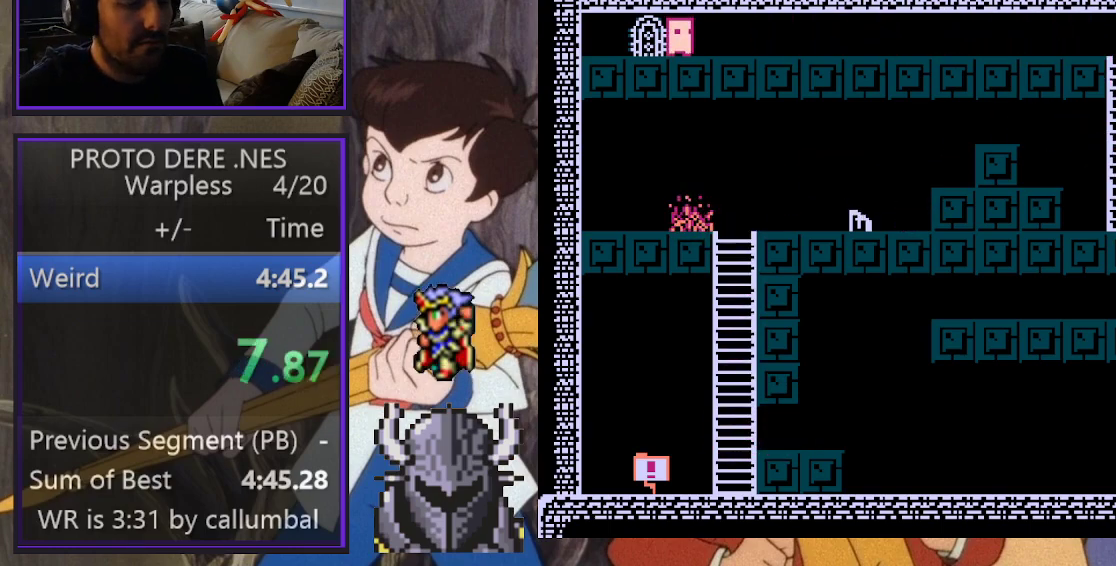
{"buttons": ["DPAD_RIGHT"], "events": [[333, "DPAD_RIGHT", "down"]]}
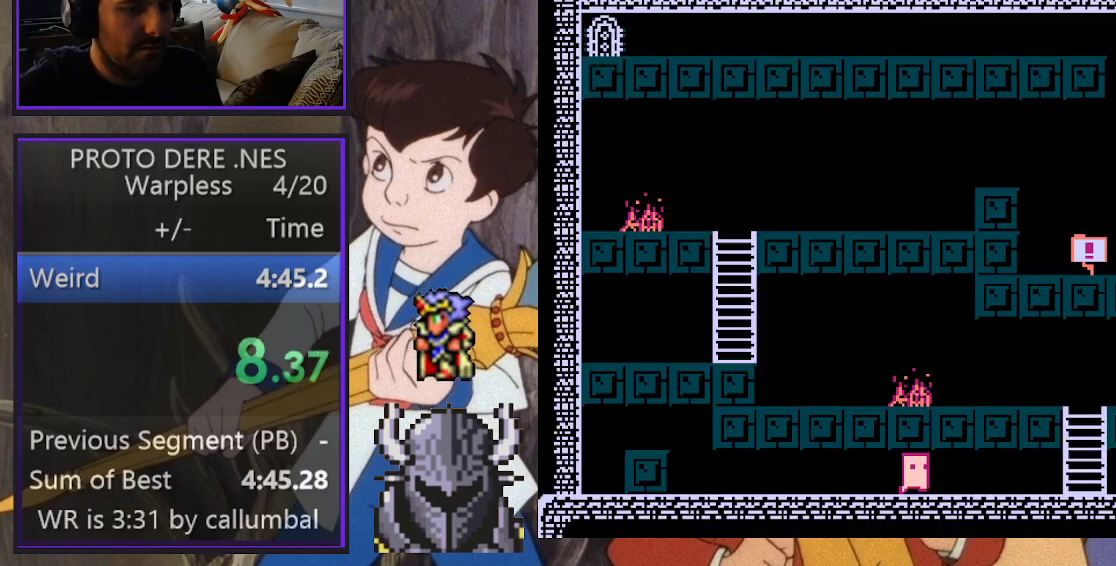
{"buttons": ["B", "DPAD_LEFT"], "events": [[333, "DPAD_RIGHT", "up"], [383, "B", "down"], [450, "DPAD_LEFT", "down"]]}
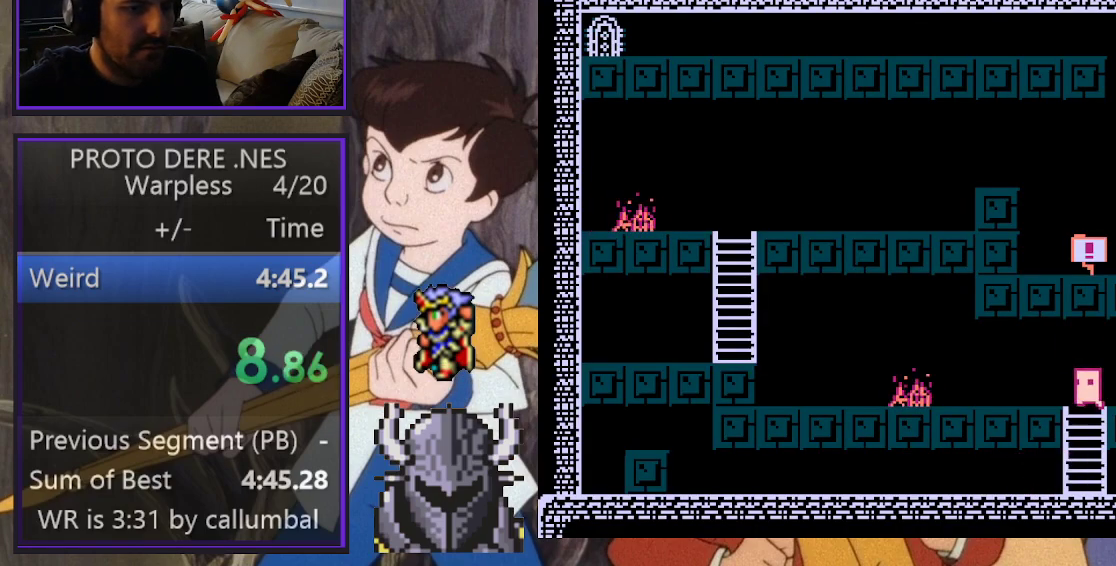
{"buttons": ["DPAD_LEFT"], "events": [[33, "B", "up"], [167, "DPAD_LEFT", "up"], [383, "DPAD_LEFT", "down"]]}
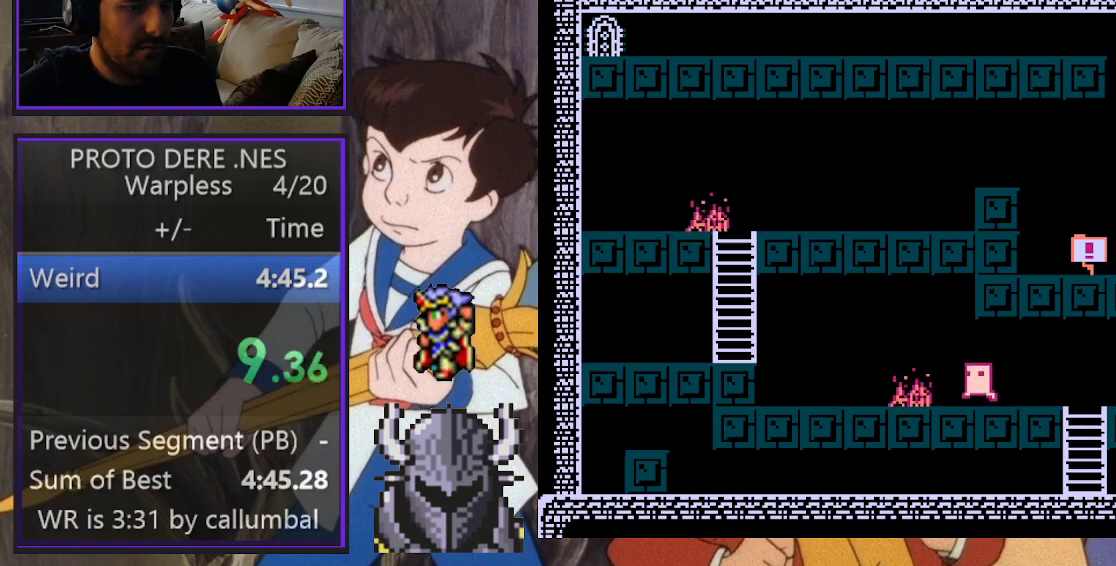
{"buttons": ["DPAD_LEFT"], "events": [[33, "B", "down"], [217, "B", "up"]]}
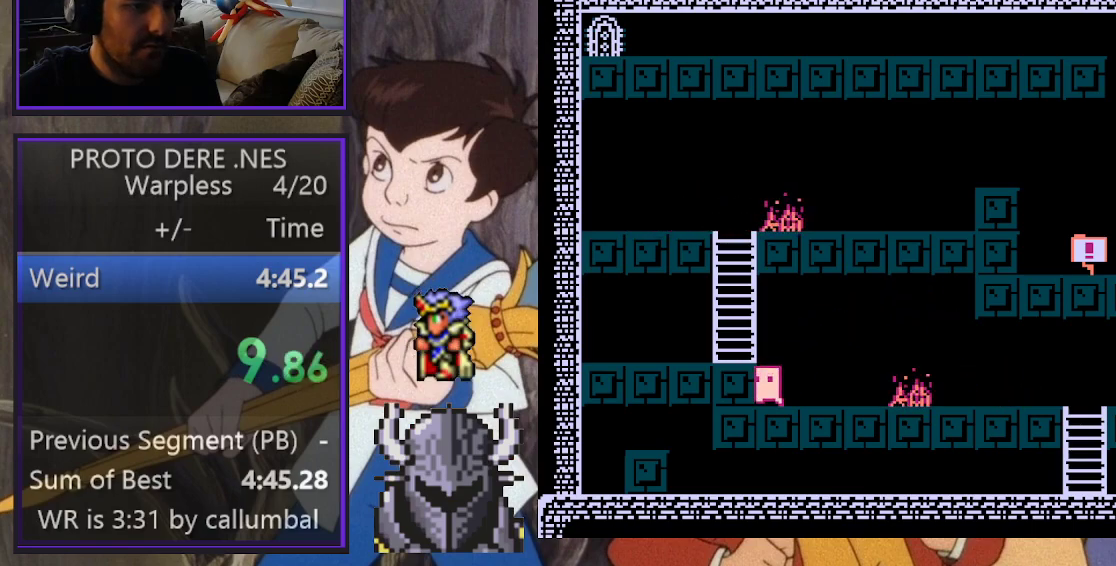
{"buttons": ["B"], "events": [[17, "B", "down"], [67, "DPAD_LEFT", "up"], [133, "B", "up"], [150, "DPAD_LEFT", "down"], [267, "DPAD_LEFT", "up"], [450, "B", "down"]]}
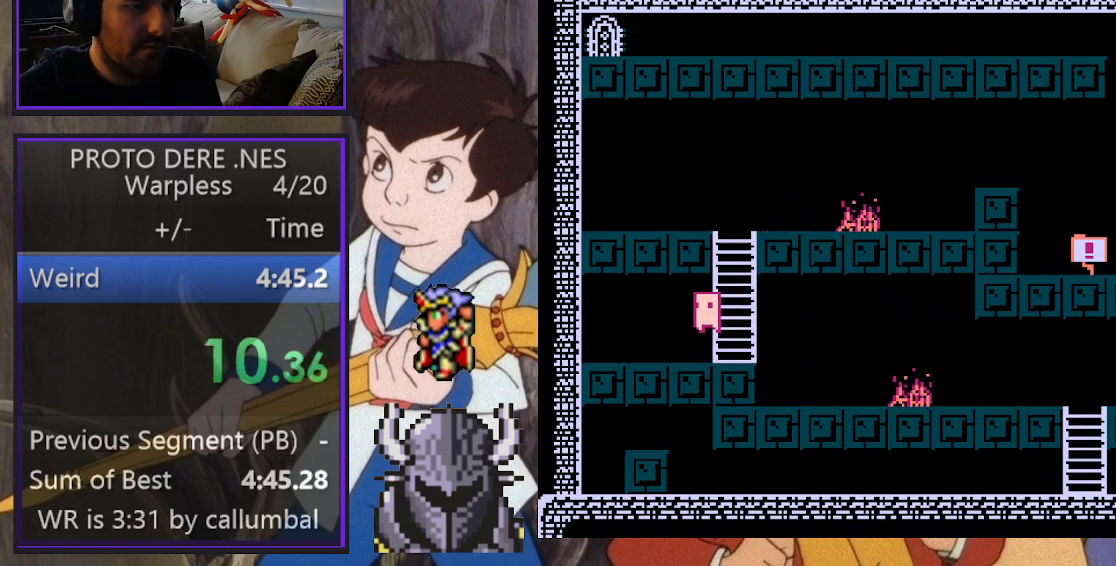
{"buttons": ["B"], "events": [[67, "DPAD_RIGHT", "down"], [150, "DPAD_RIGHT", "up"], [167, "B", "up"], [333, "B", "down"]]}
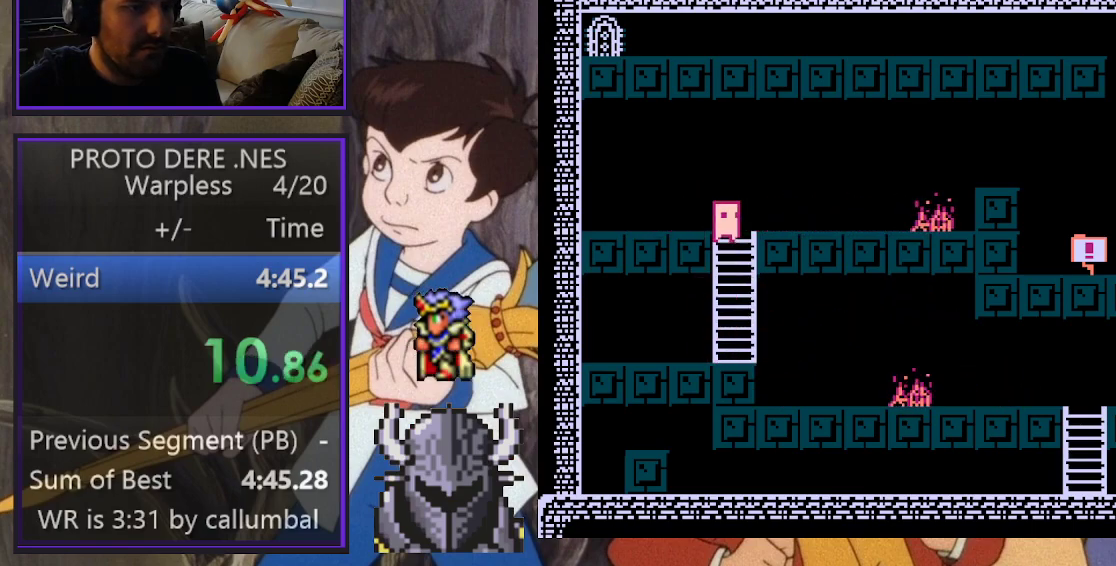
{"buttons": ["B", "DPAD_RIGHT"], "events": [[17, "DPAD_RIGHT", "down"], [100, "B", "up"], [250, "DPAD_RIGHT", "up"], [383, "DPAD_RIGHT", "down"], [417, "DPAD_UP", "down"], [467, "B", "down"], [500, "DPAD_UP", "up"]]}
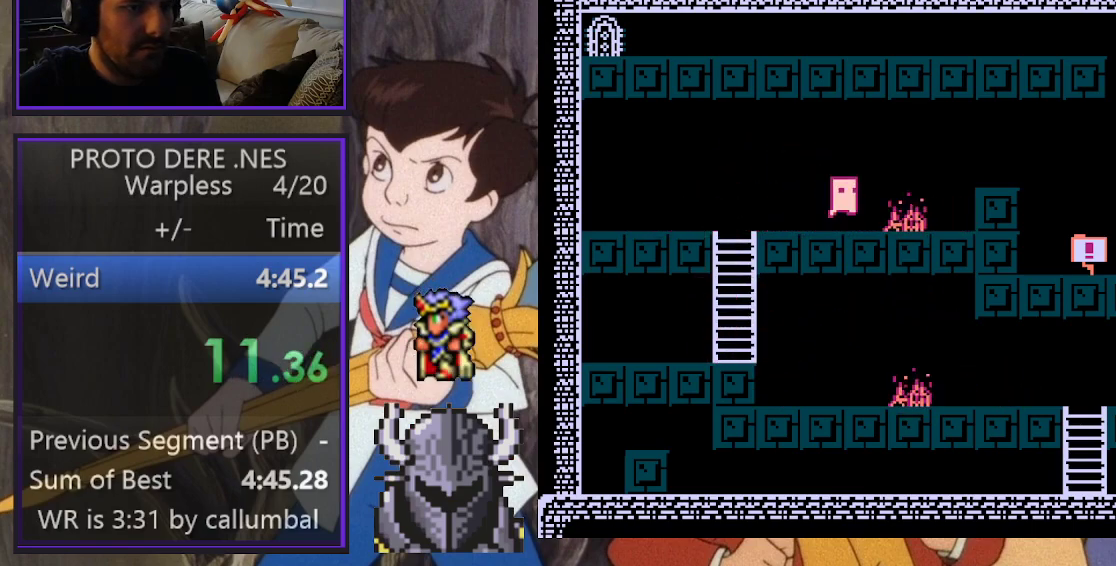
{"buttons": [], "events": [[267, "B", "up"], [433, "DPAD_RIGHT", "up"]]}
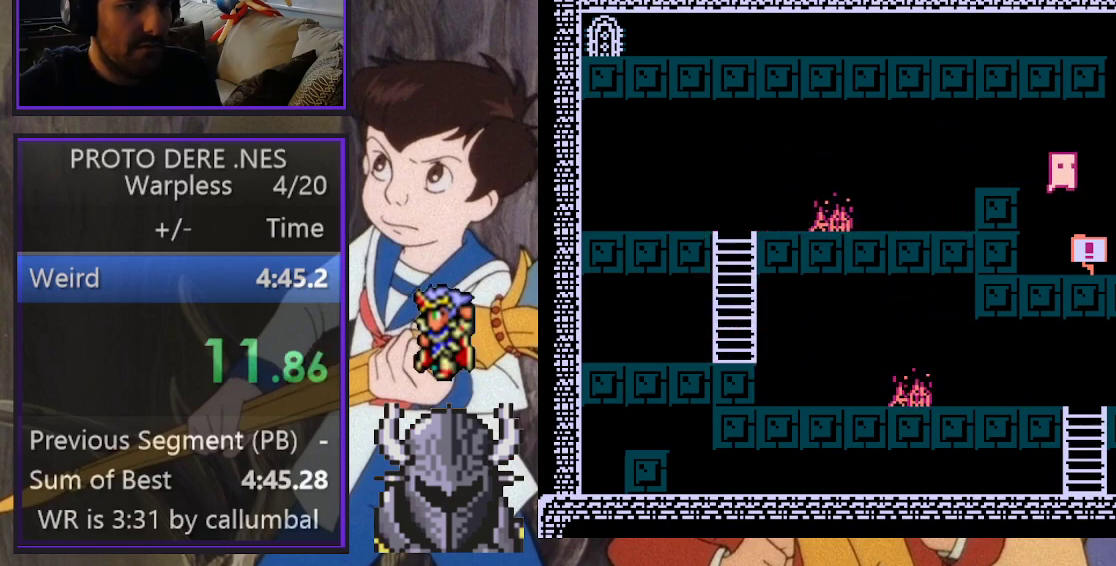
{"buttons": ["B"], "events": [[117, "DPAD_RIGHT", "down"], [200, "DPAD_RIGHT", "up"], [367, "B", "down"], [383, "DPAD_RIGHT", "down"], [500, "DPAD_RIGHT", "up"]]}
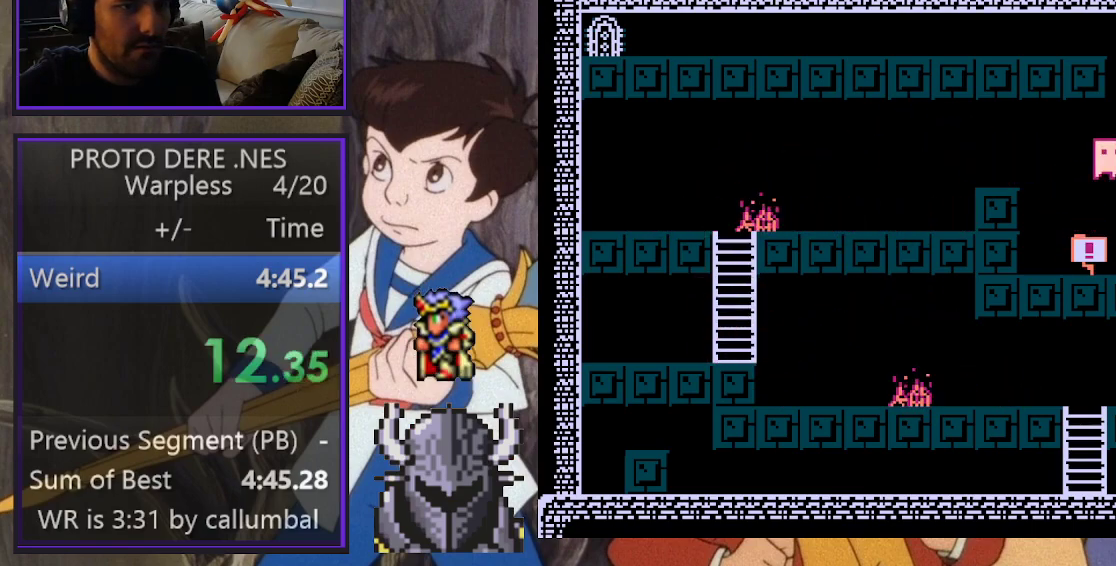
{"buttons": ["B", "DPAD_UP", "DPAD_LEFT"], "events": [[300, "DPAD_LEFT", "down"], [300, "DPAD_UP", "down"]]}
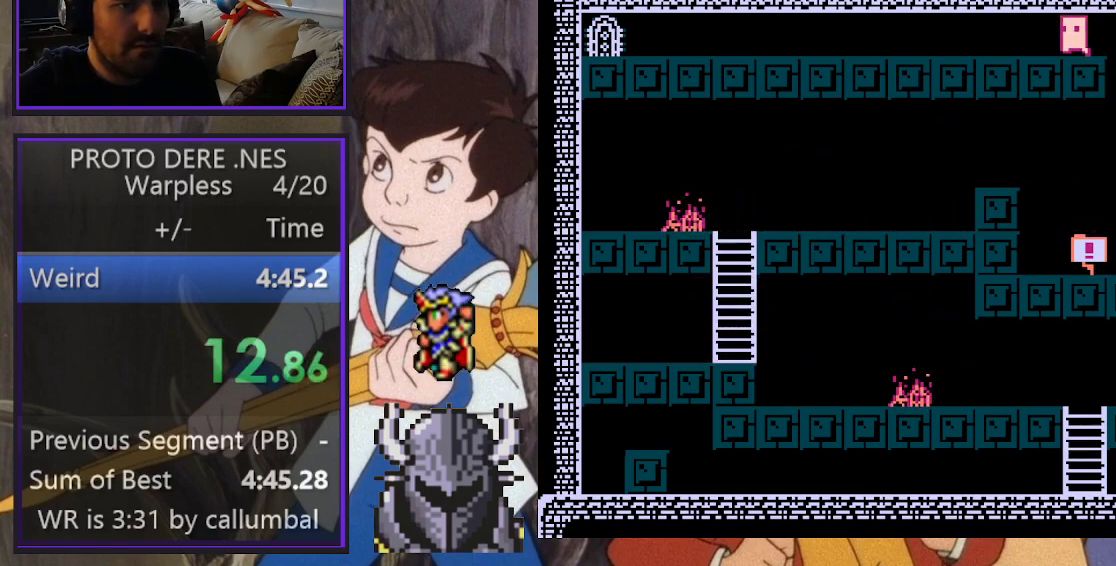
{"buttons": ["DPAD_UP", "DPAD_LEFT"], "events": [[117, "B", "up"]]}
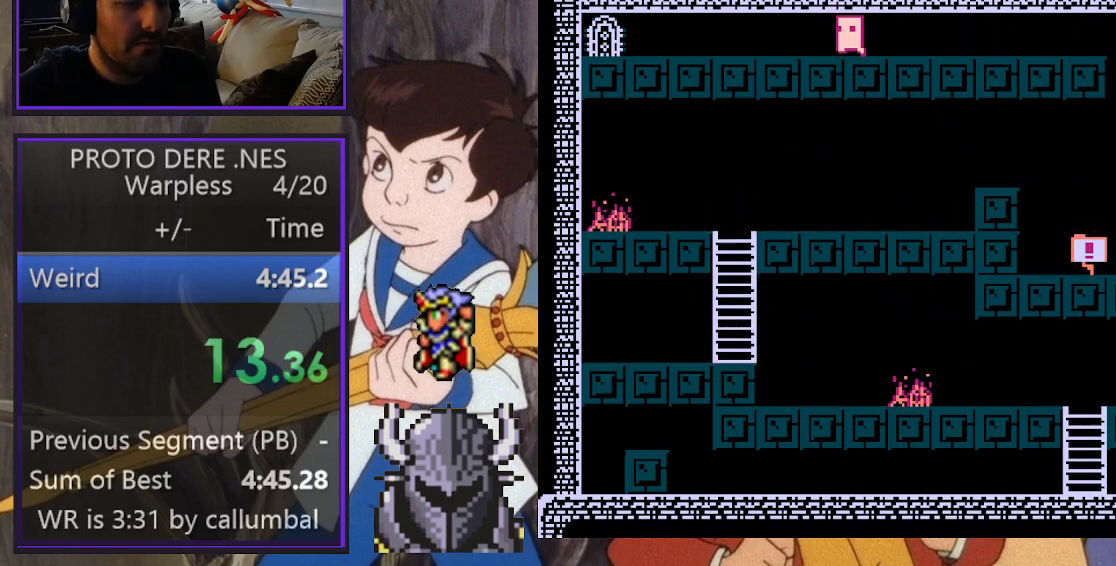
{"buttons": ["DPAD_UP", "DPAD_LEFT"], "events": []}
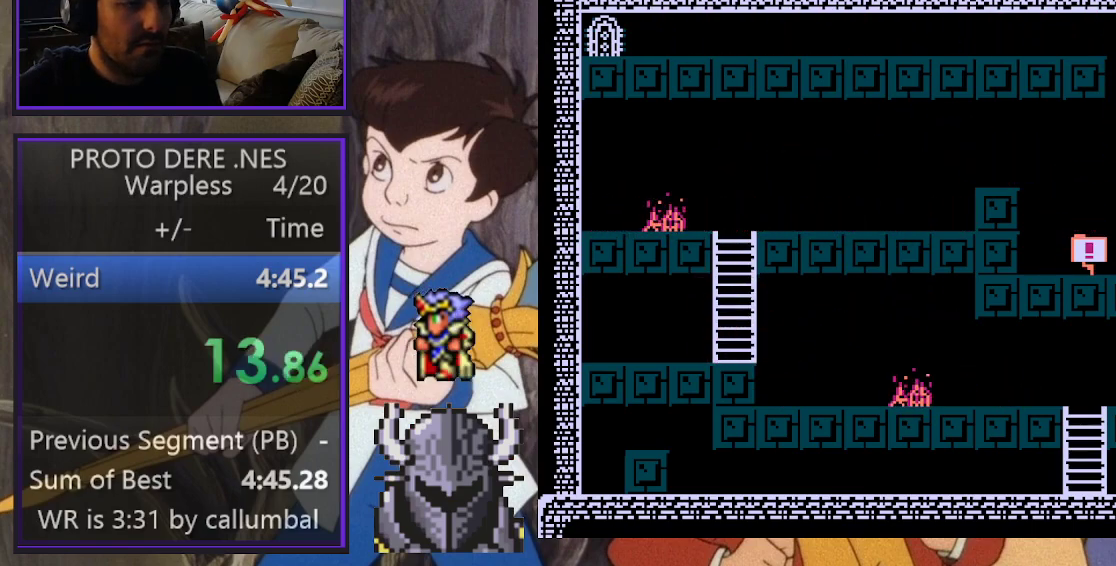
{"buttons": [], "events": [[100, "DPAD_UP", "up"], [150, "DPAD_LEFT", "up"]]}
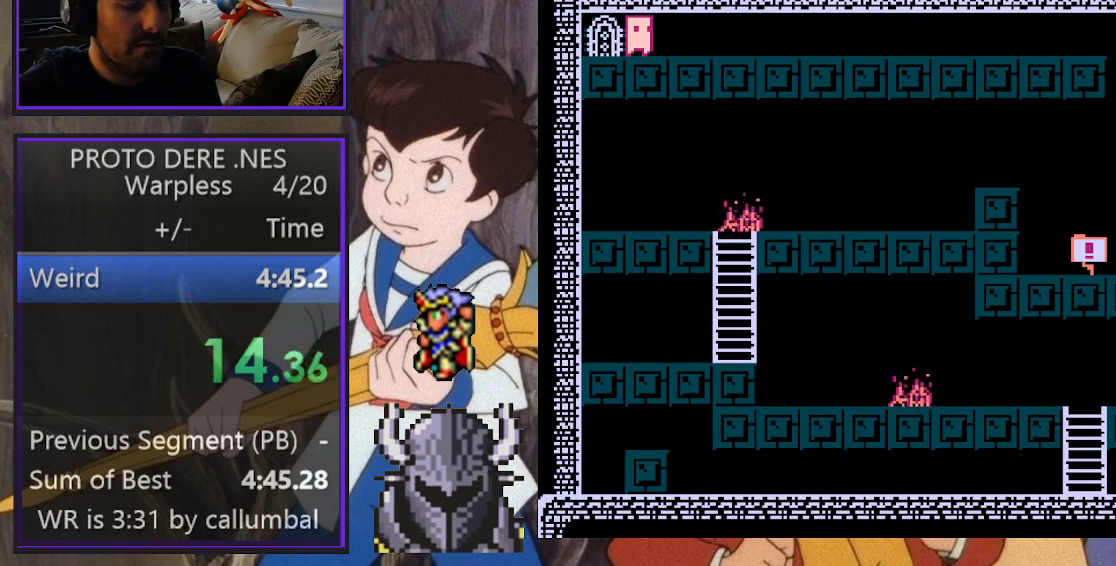
{"buttons": [], "events": []}